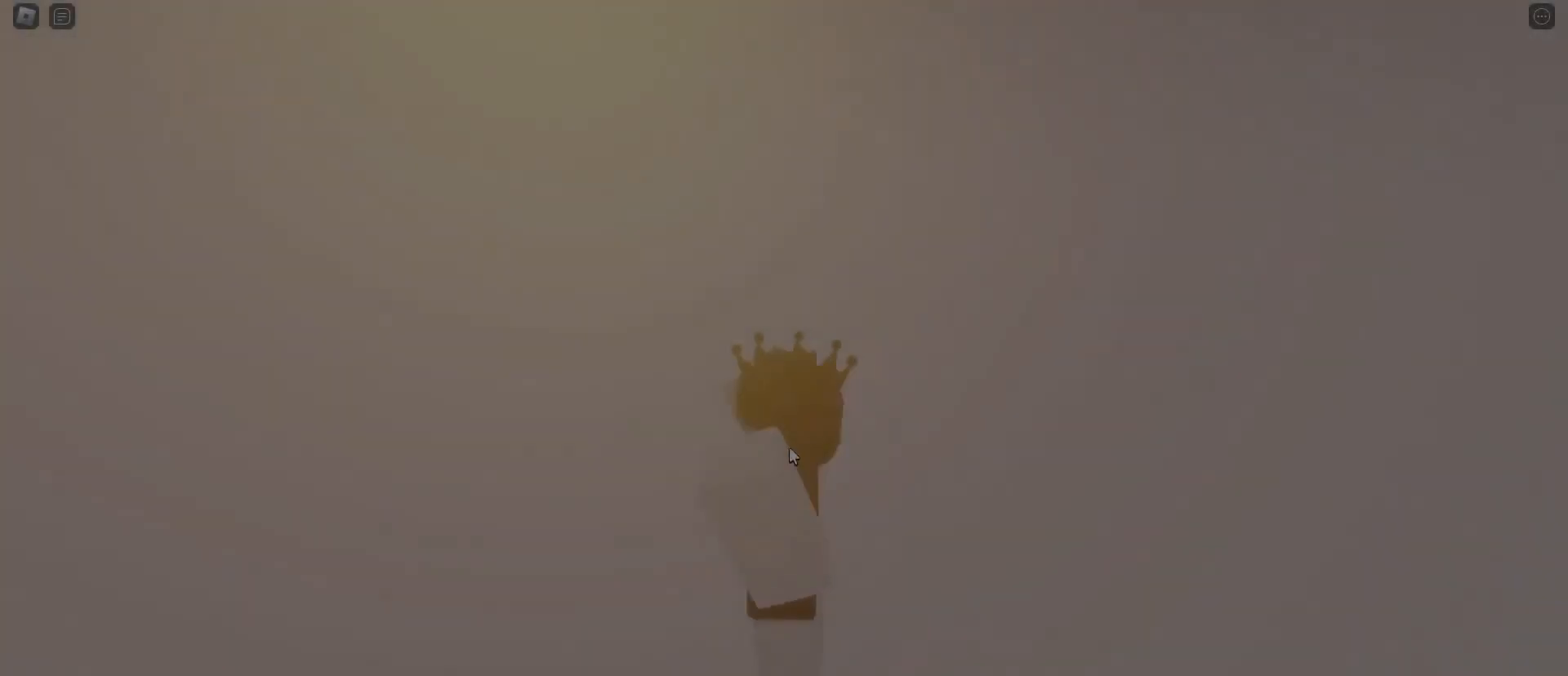
Gameplay with keyboard and mouse; each line is a JSON object with the keys and mouse buttons held at the frame after it. "events" lists presses ("down") and releases ("up") of "1", "2", "3", "4", "5", "a", "alt", "c", "caps_lock", "ctrl", "d", "e", "f", "g", "q", "r", "s", "shift", "space", "t", "tab", "v", "w", "x", "z", "mouse_left", "mouse_wheel" and "mouse_right" between this image and that frame as [ms after this image, input, new state], when the widget could be followed in between. "mouse_left", "mouse_wheel", "mouse_right" = the "left", "wheel", "right" buttons of the "mouse" list. No other keys are recorded. "wheel" means that the mouse wheel is clicked or scrolled. Not read: mouse_move.
{"keys": [], "mouse": ["right"], "events": [[267, "mouse_right", "down"], [267, "s", "up"]]}
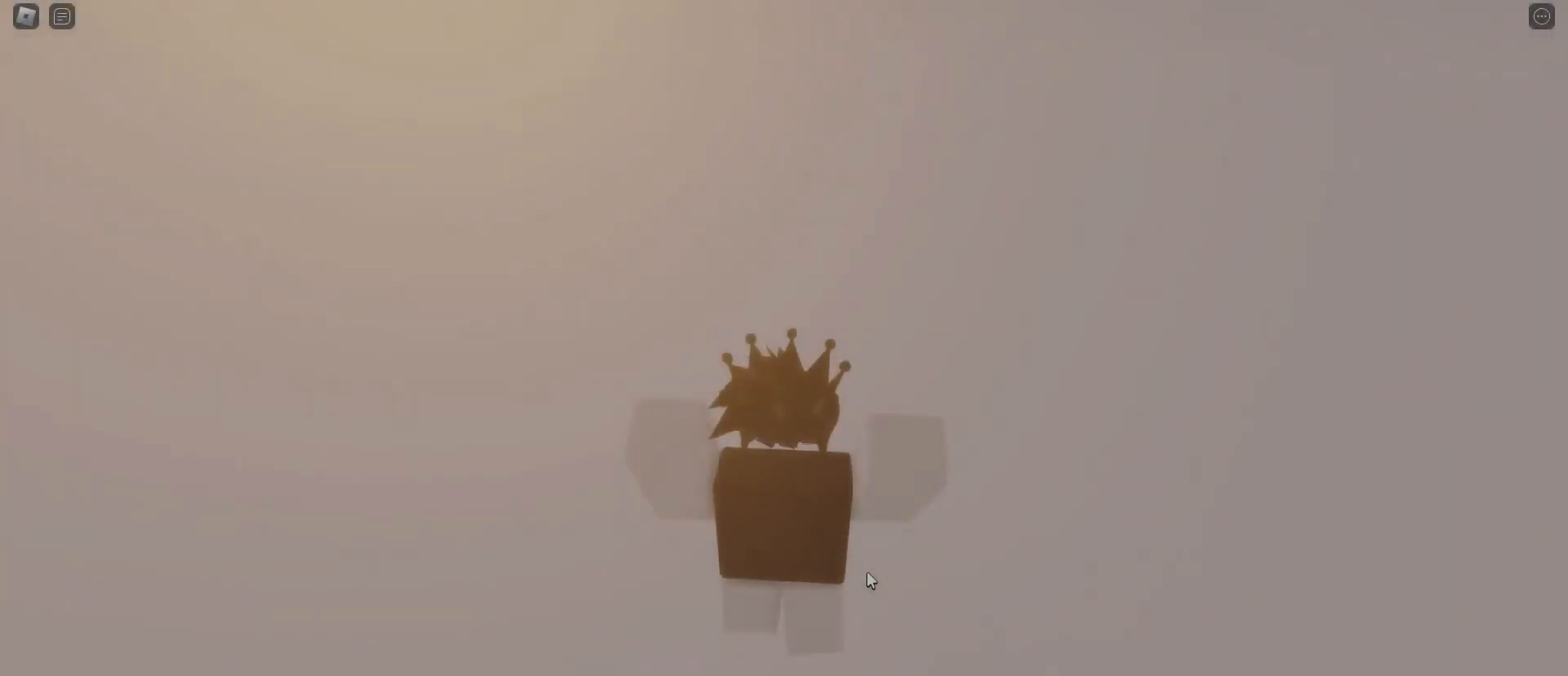
{"keys": [], "mouse": [], "events": [[417, "mouse_right", "up"]]}
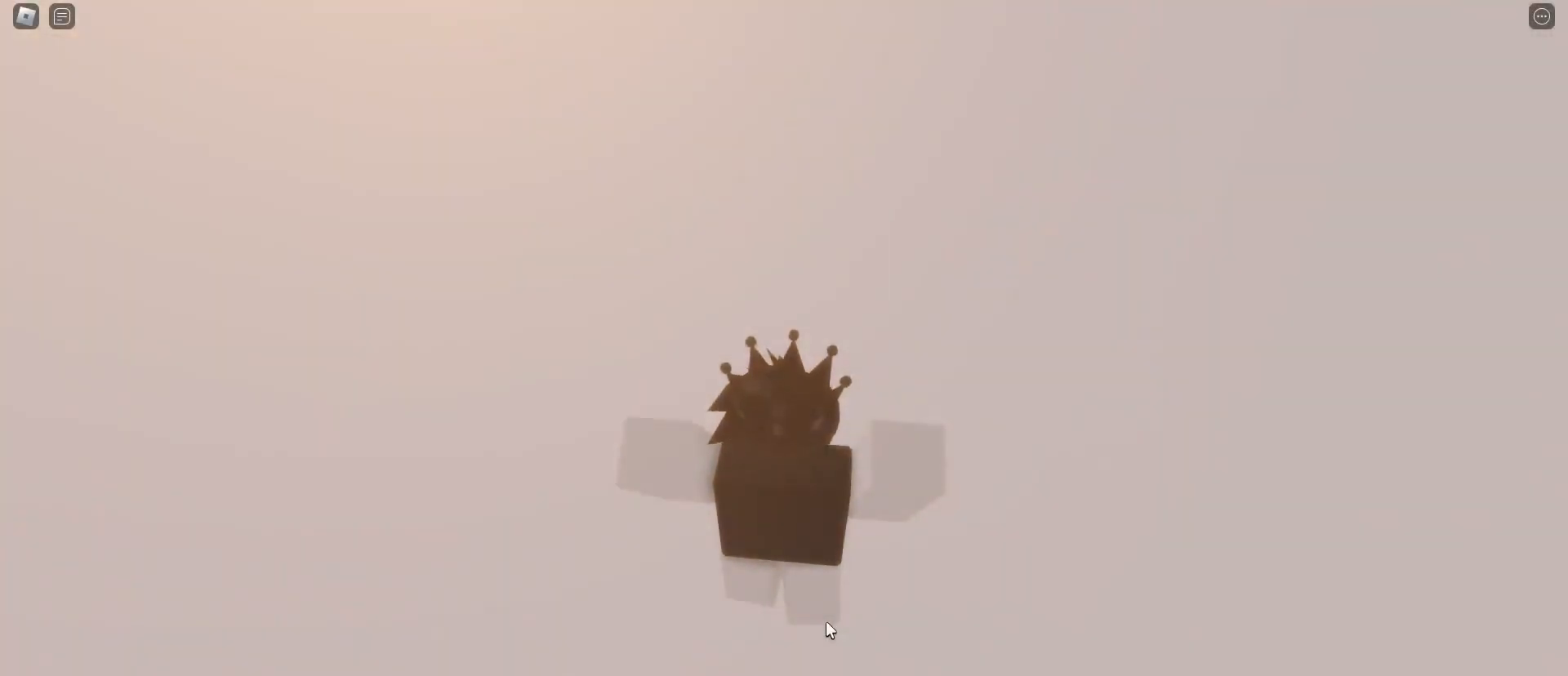
{"keys": [], "mouse": [], "events": []}
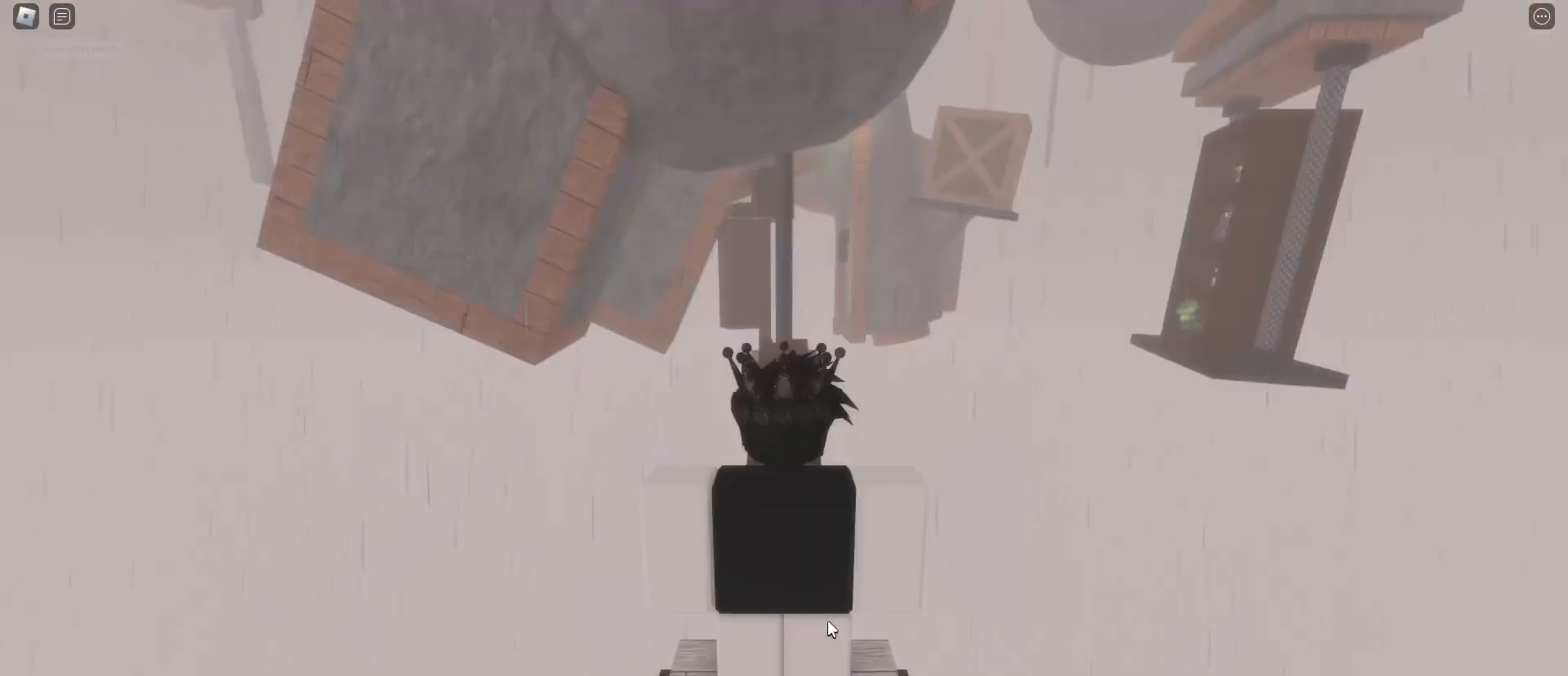
{"keys": ["d"], "mouse": [], "events": [[117, "mouse_wheel", "down"], [300, "mouse_wheel", "up"], [400, "d", "down"]]}
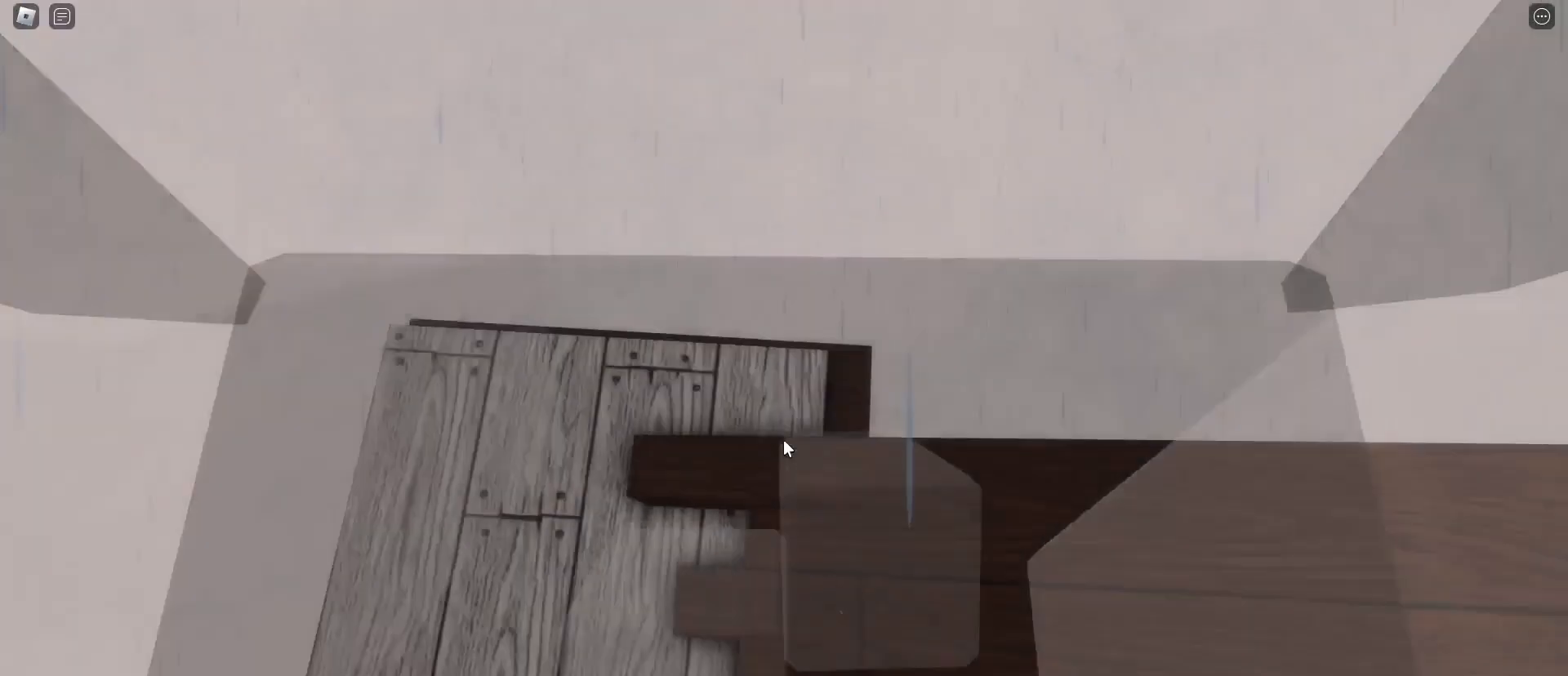
{"keys": ["d"], "mouse": [], "events": [[233, "s", "down"], [333, "s", "up"]]}
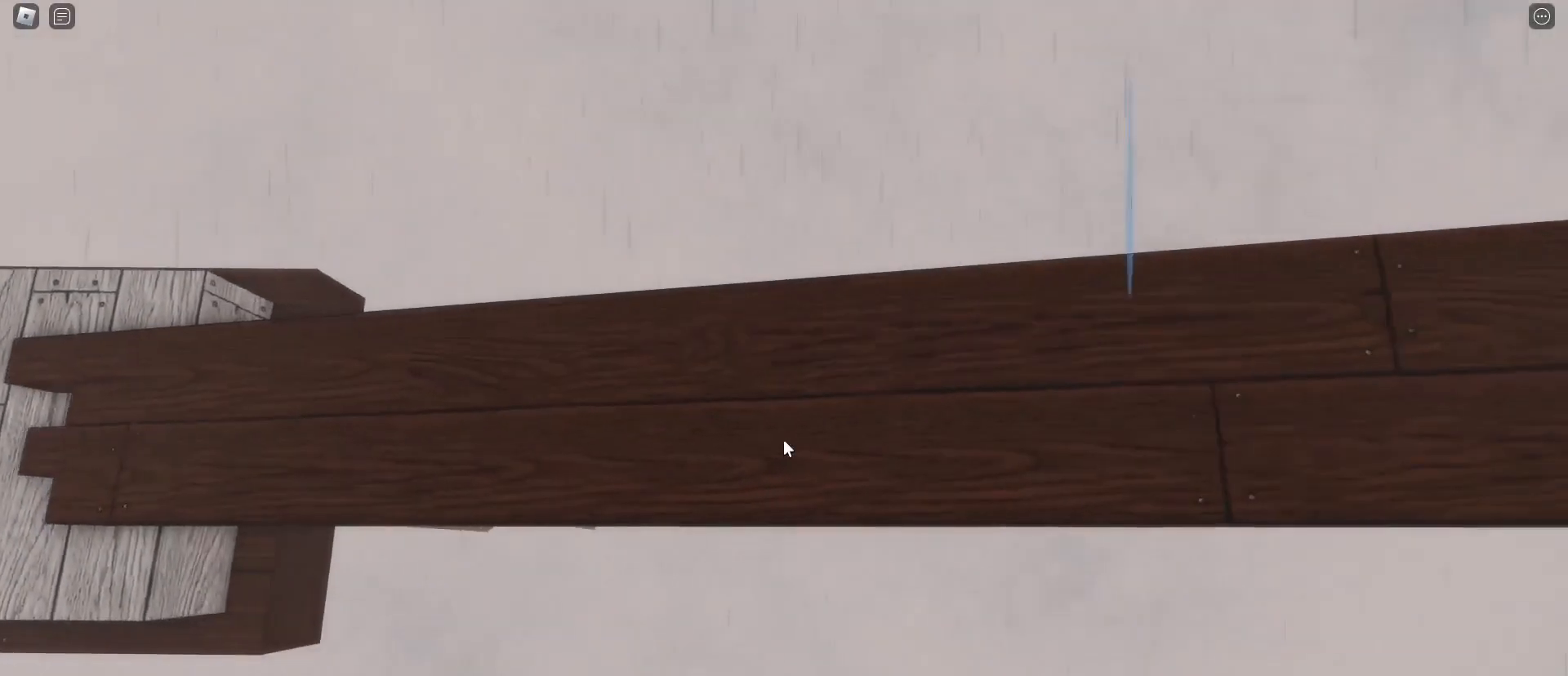
{"keys": ["d"], "mouse": [], "events": []}
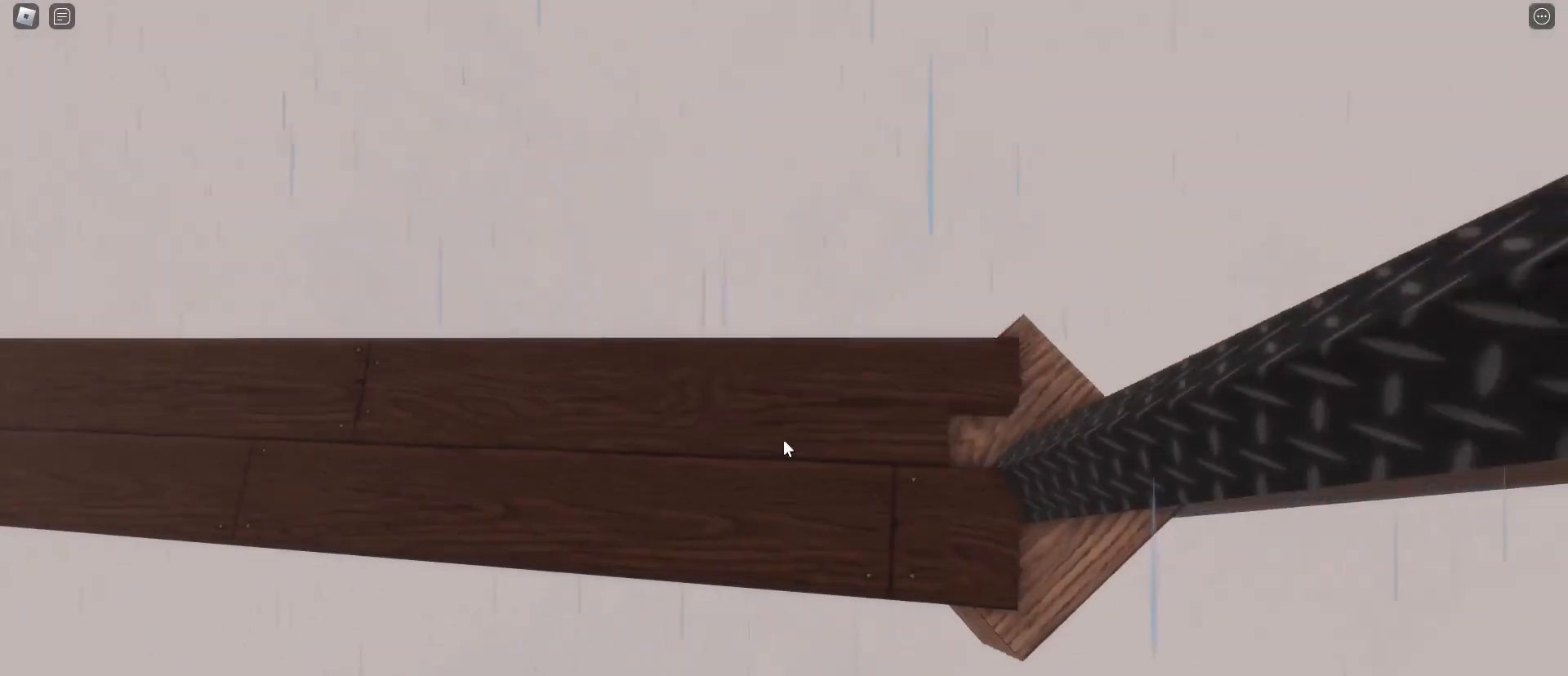
{"keys": [], "mouse": [], "events": [[217, "d", "up"]]}